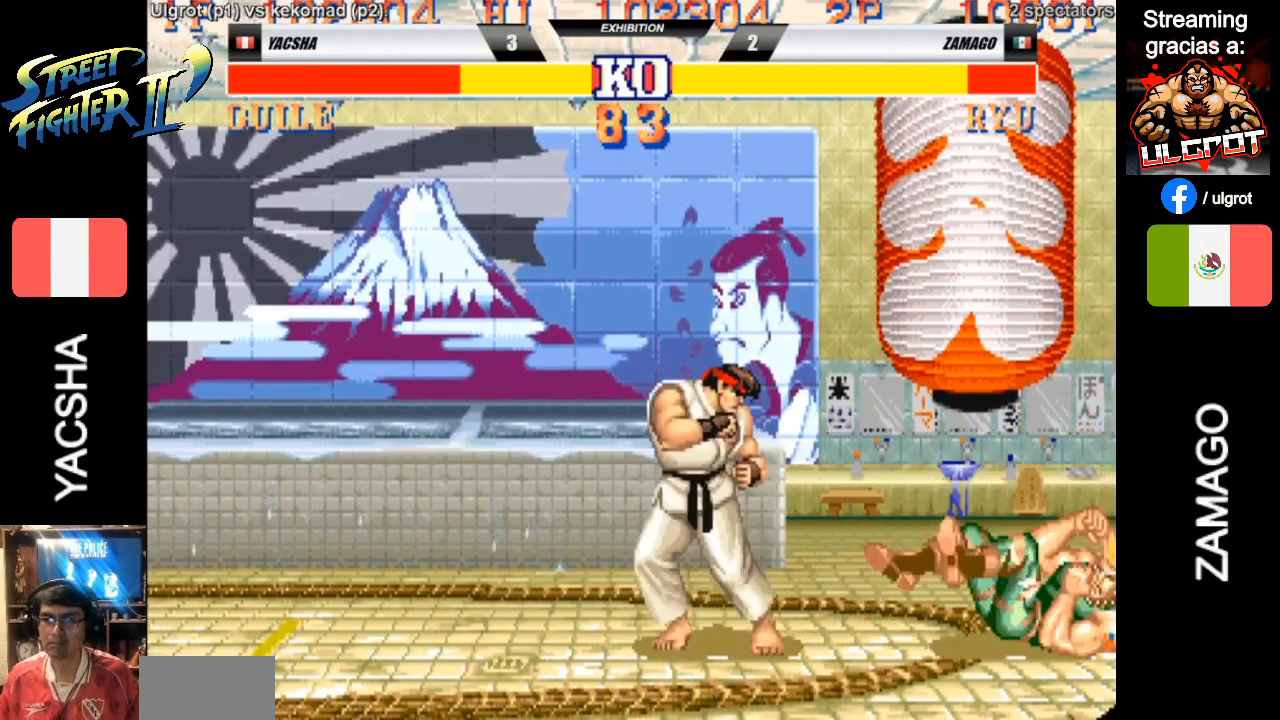
Gameplay with a controller (arcade stick); each line is a JSON object with the inputs held at the frame after it (dt_ms = milliseconds from this image to that frame). "events" lists button and stick changes between this image and that frame as [ms after this image, input, new state], when the widget could be followed in between. Not read: L3 R3.
{"dt_ms": 500, "buttons": ["CROSS", "CIRCLE", "SQUARE", "TRIANGLE", "L2", "R2"], "left_stick": "center", "events": [[33, "CIRCLE", "down"], [33, "CROSS", "down"], [33, "R2", "down"], [67, "CIRCLE", "up"], [67, "R1", "down"], [67, "R2", "up"], [67, "left_stick", "right"], [133, "CROSS", "up"], [133, "R1", "up"], [133, "SQUARE", "up"], [167, "CIRCLE", "down"], [167, "CROSS", "down"], [167, "R2", "down"], [167, "SQUARE", "down"], [167, "left_stick", "center"], [233, "L2", "down"], [333, "CIRCLE", "up"], [333, "L2", "up"], [333, "R2", "up"], [367, "CROSS", "up"], [400, "CIRCLE", "down"], [400, "CROSS", "down"], [400, "L2", "down"], [400, "R2", "down"], [467, "CIRCLE", "up"], [467, "L2", "up"], [467, "R2", "up"], [500, "CIRCLE", "down"], [500, "L2", "down"], [500, "R2", "down"]]}
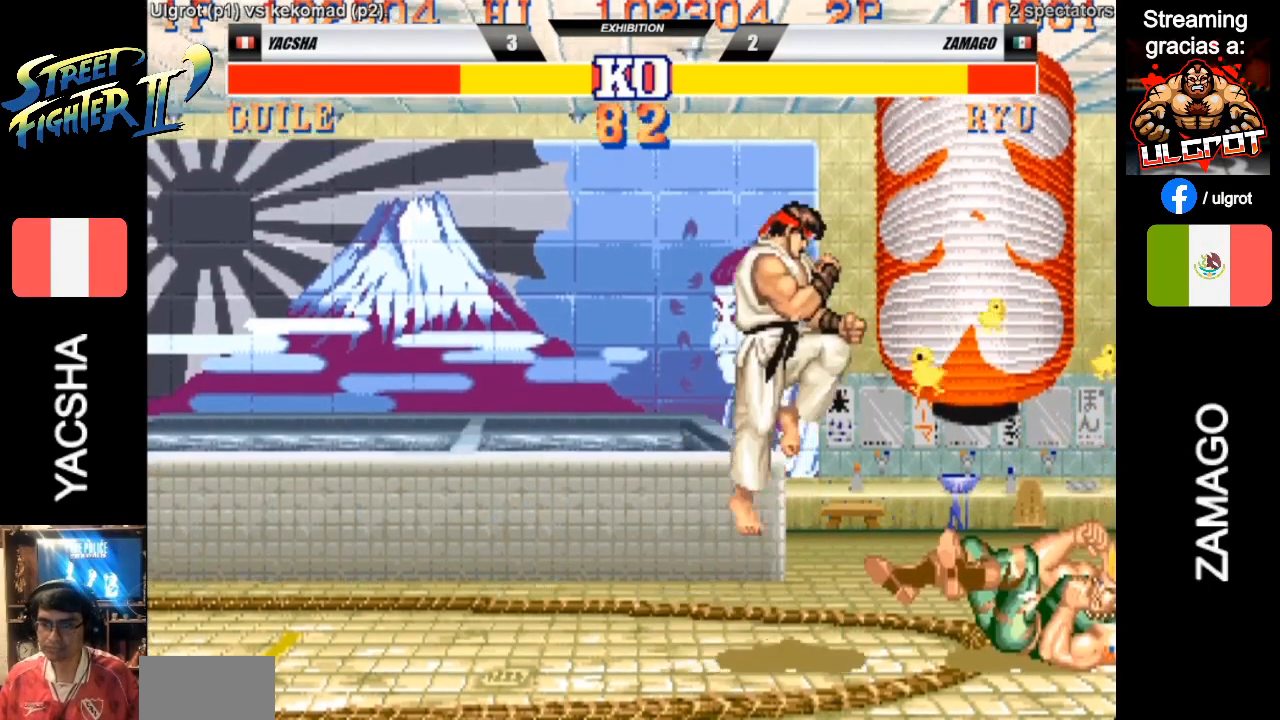
{"dt_ms": 500, "buttons": ["CROSS", "L2"], "left_stick": "right", "events": [[67, "CIRCLE", "up"], [67, "CROSS", "up"], [67, "L2", "up"], [67, "R2", "up"], [100, "CIRCLE", "down"], [100, "CROSS", "down"], [100, "L2", "down"], [100, "R2", "down"], [167, "L2", "up"], [233, "CIRCLE", "up"], [233, "L2", "down"], [233, "R1", "down"], [233, "SQUARE", "up"], [233, "TRIANGLE", "up"], [267, "CIRCLE", "down"], [267, "R1", "up"], [267, "SQUARE", "down"], [300, "CIRCLE", "up"], [300, "L2", "up"], [300, "R1", "down"], [300, "R2", "up"], [300, "TRIANGLE", "down"], [367, "CIRCLE", "down"], [367, "L2", "down"], [367, "R1", "up"], [367, "R2", "down"], [367, "TRIANGLE", "up"], [400, "TRIANGLE", "down"], [433, "CIRCLE", "up"], [433, "L2", "up"], [433, "R2", "up"], [500, "L2", "down"], [500, "SQUARE", "up"], [500, "TRIANGLE", "up"], [500, "left_stick", "right"]]}
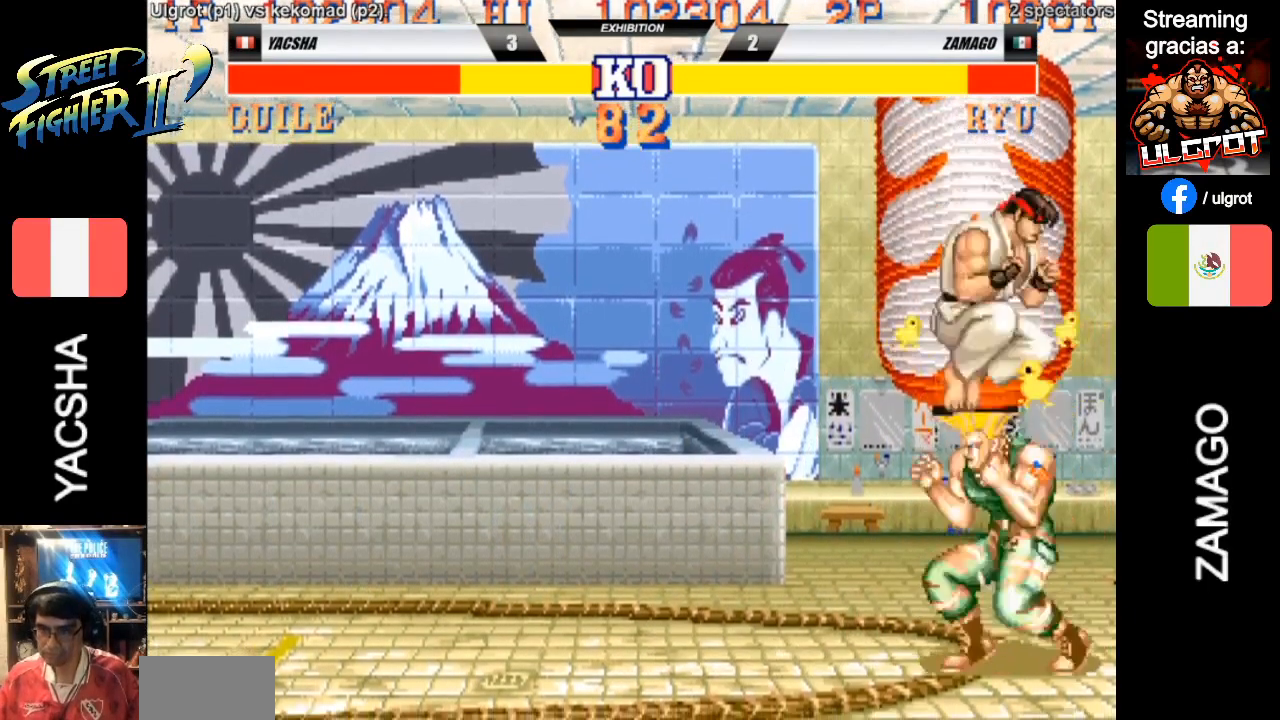
{"dt_ms": 500, "buttons": [], "left_stick": "down-right", "events": [[67, "CROSS", "up"], [67, "L2", "up"], [67, "left_stick", "down-right"], [167, "SQUARE", "down"], [233, "SQUARE", "up"], [333, "SQUARE", "down"], [367, "SQUARE", "up"], [467, "SQUARE", "down"], [500, "SQUARE", "up"]]}
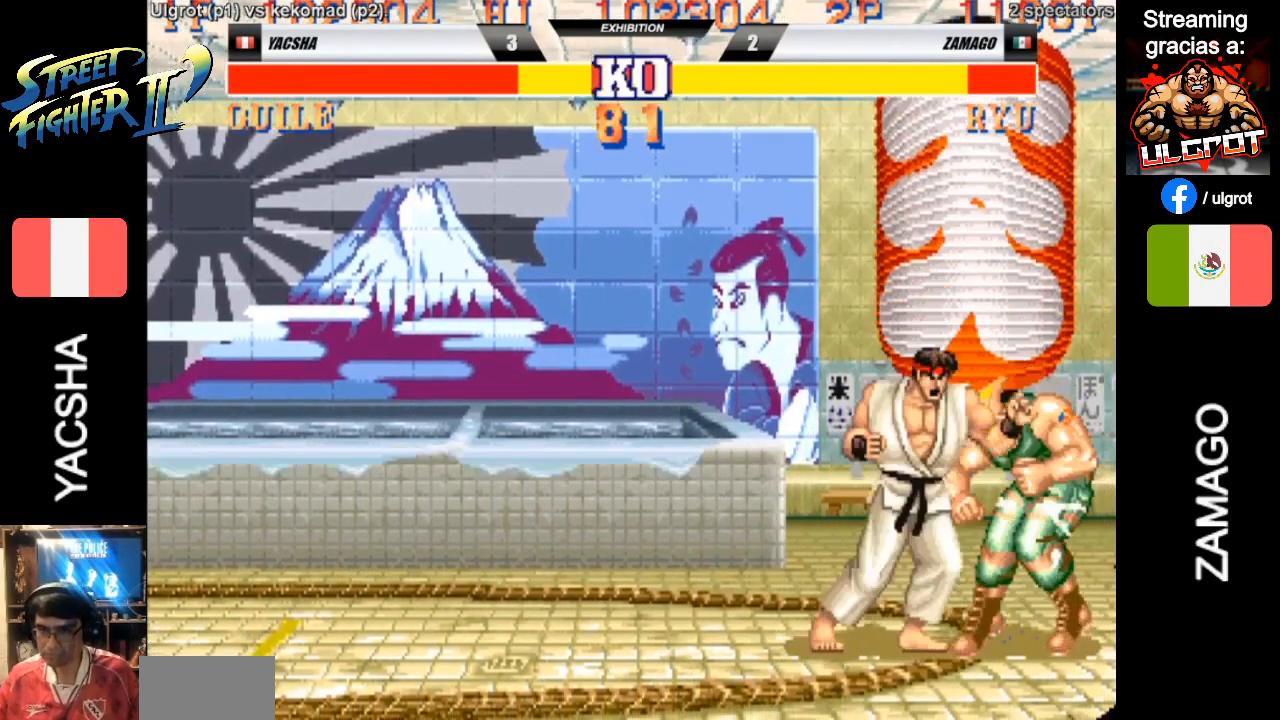
{"dt_ms": 500, "buttons": [], "left_stick": "down-right", "events": [[100, "SQUARE", "down"], [167, "SQUARE", "up"], [200, "SQUARE", "down"], [267, "SQUARE", "up"]]}
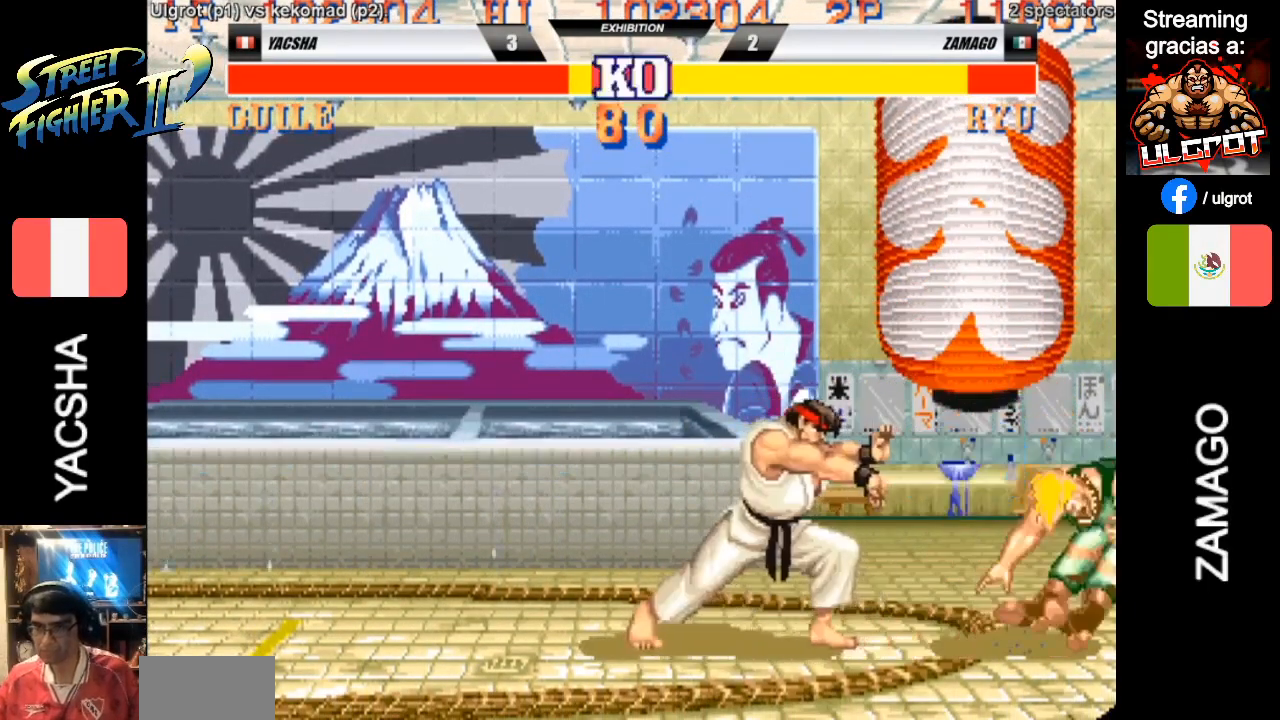
{"dt_ms": 500, "buttons": [], "left_stick": "down-right", "events": []}
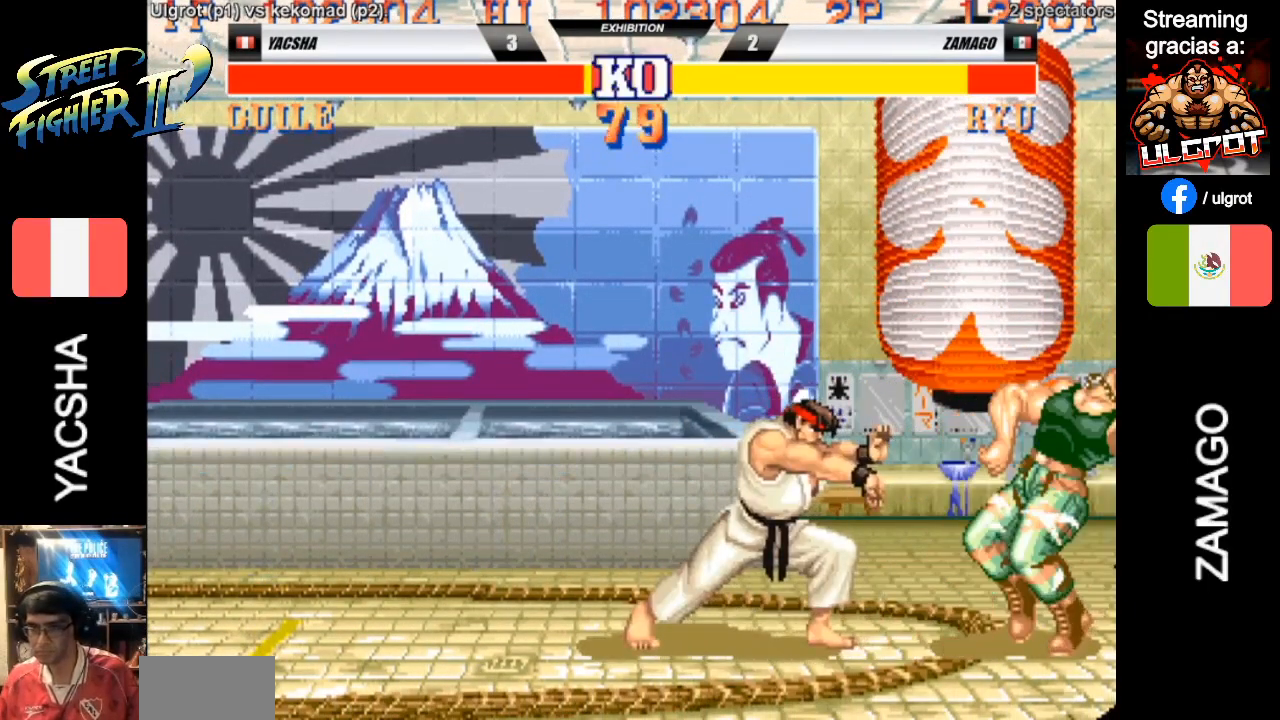
{"dt_ms": 500, "buttons": [], "left_stick": "down-right", "events": []}
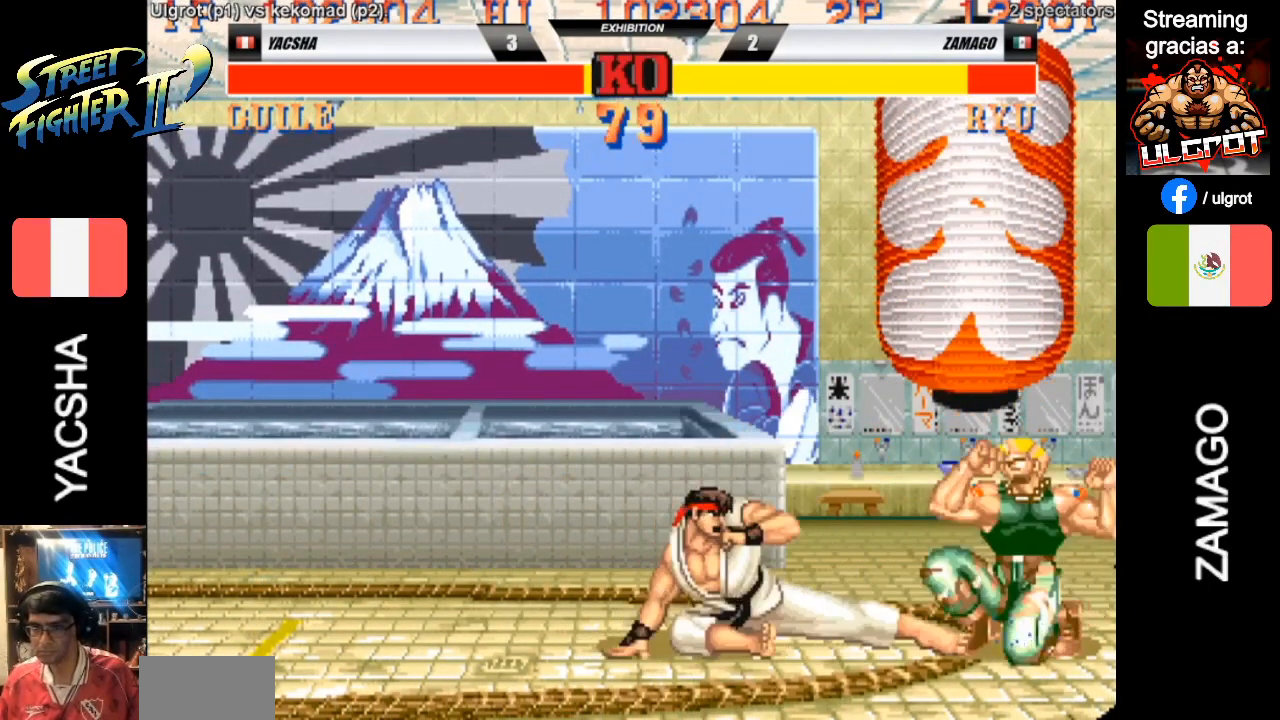
{"dt_ms": 500, "buttons": [], "left_stick": "down-right", "events": []}
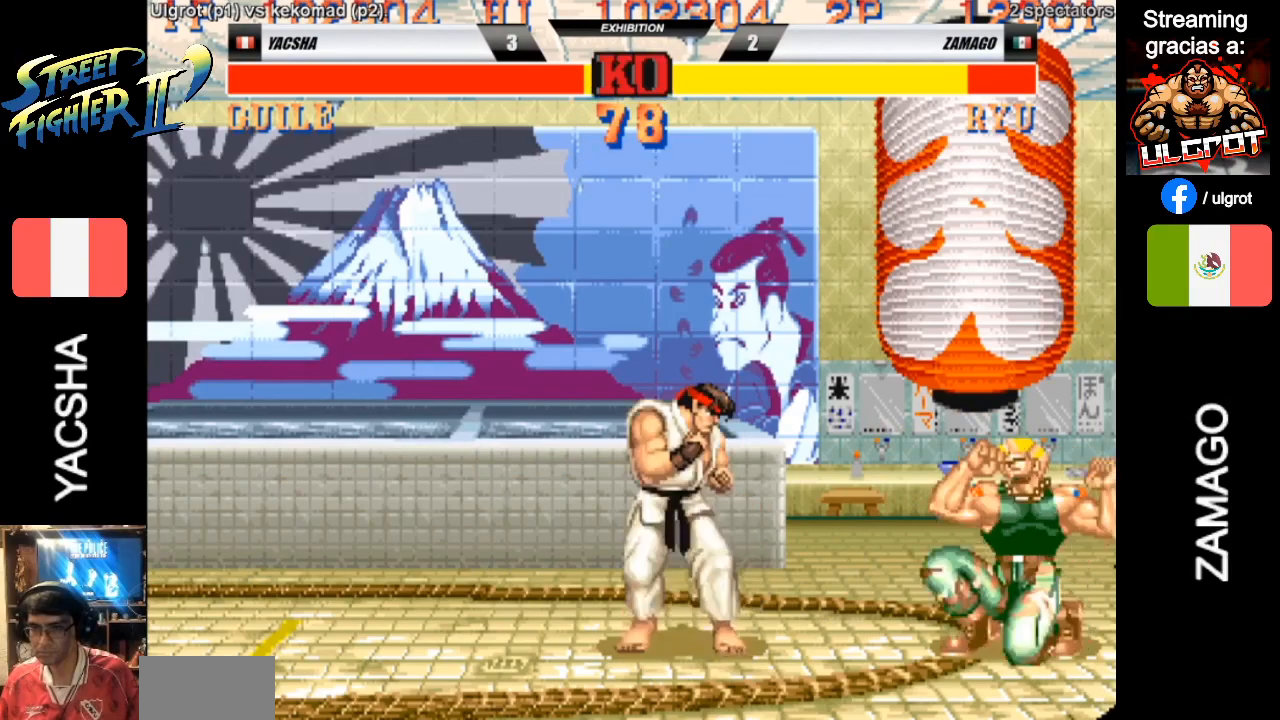
{"dt_ms": 500, "buttons": [], "left_stick": "down-right", "events": []}
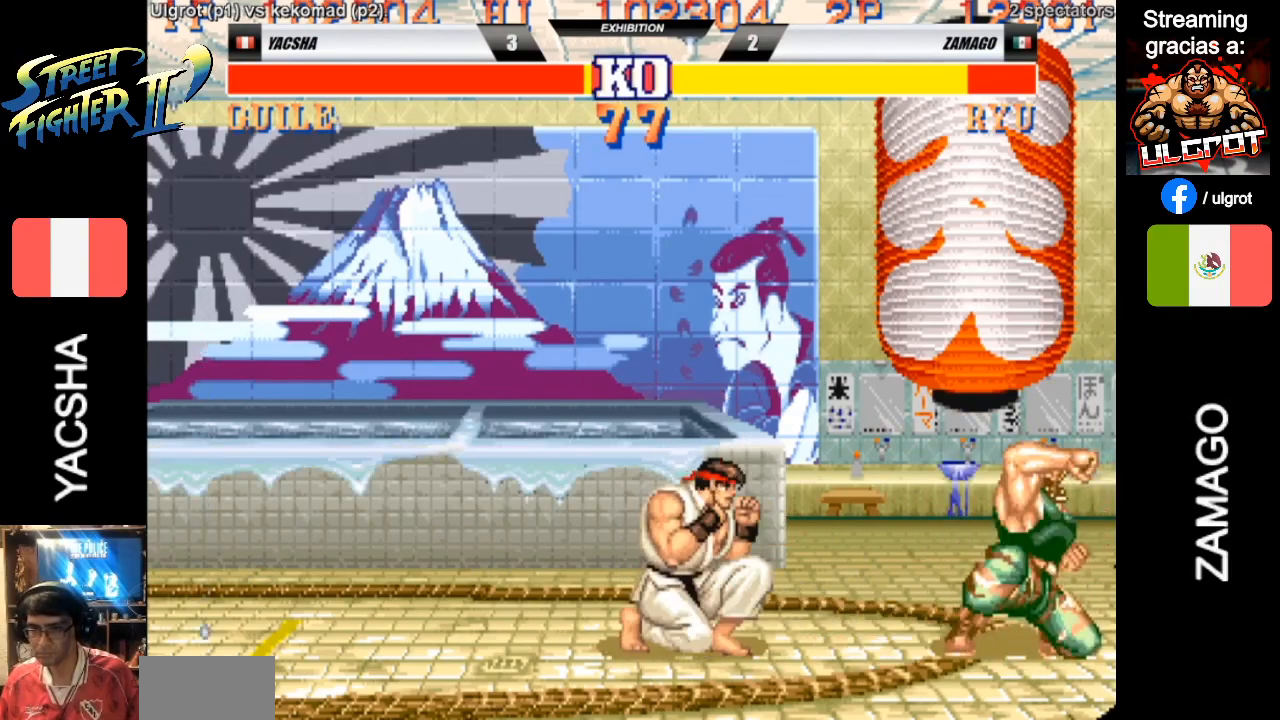
{"dt_ms": 1000, "buttons": [], "left_stick": "down-right"}
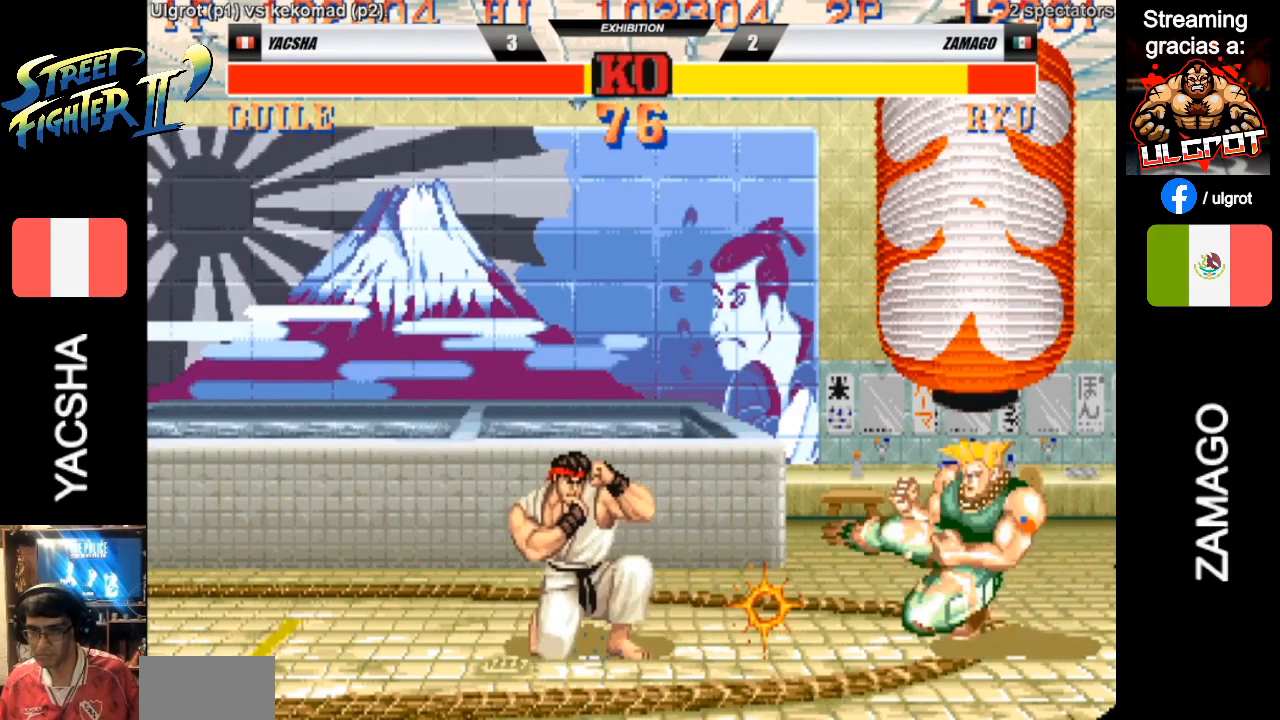
{"dt_ms": 500, "buttons": [], "left_stick": "down-right", "events": [[33, "R1", "down"], [67, "R1", "up"], [67, "left_stick", "center"], [133, "left_stick", "down-right"]]}
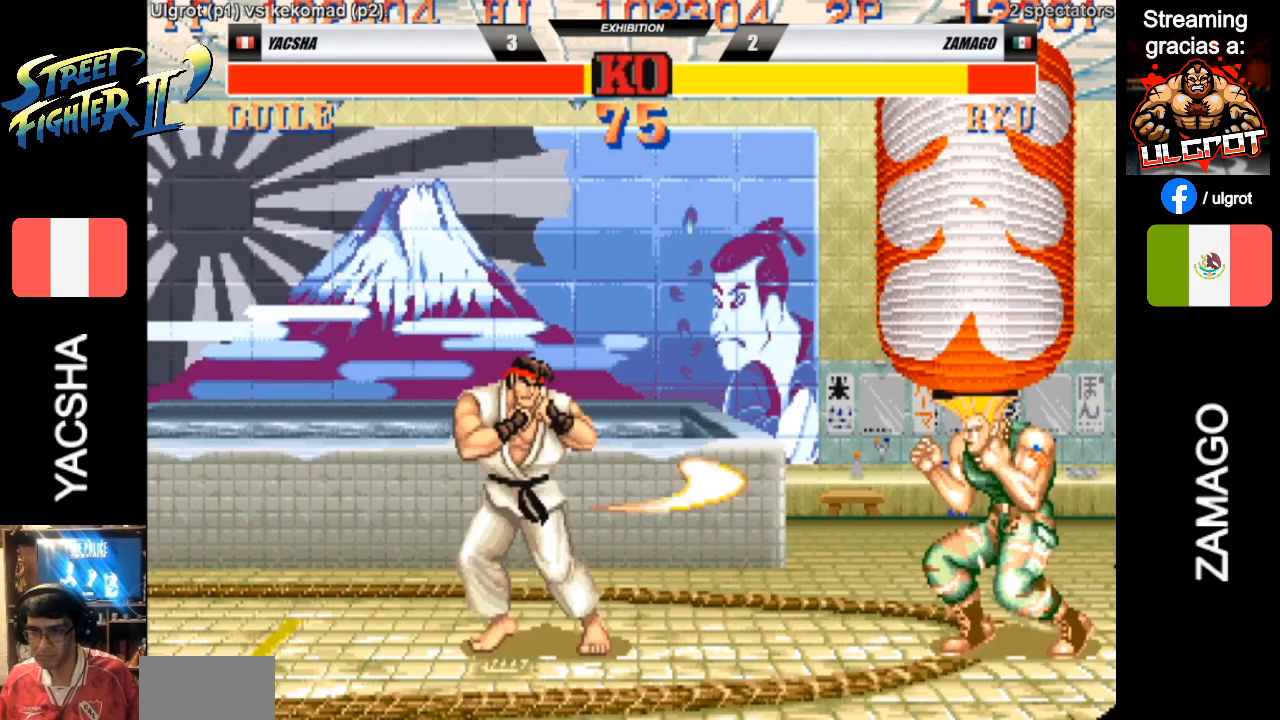
{"dt_ms": 500, "buttons": [], "left_stick": "down-right", "events": []}
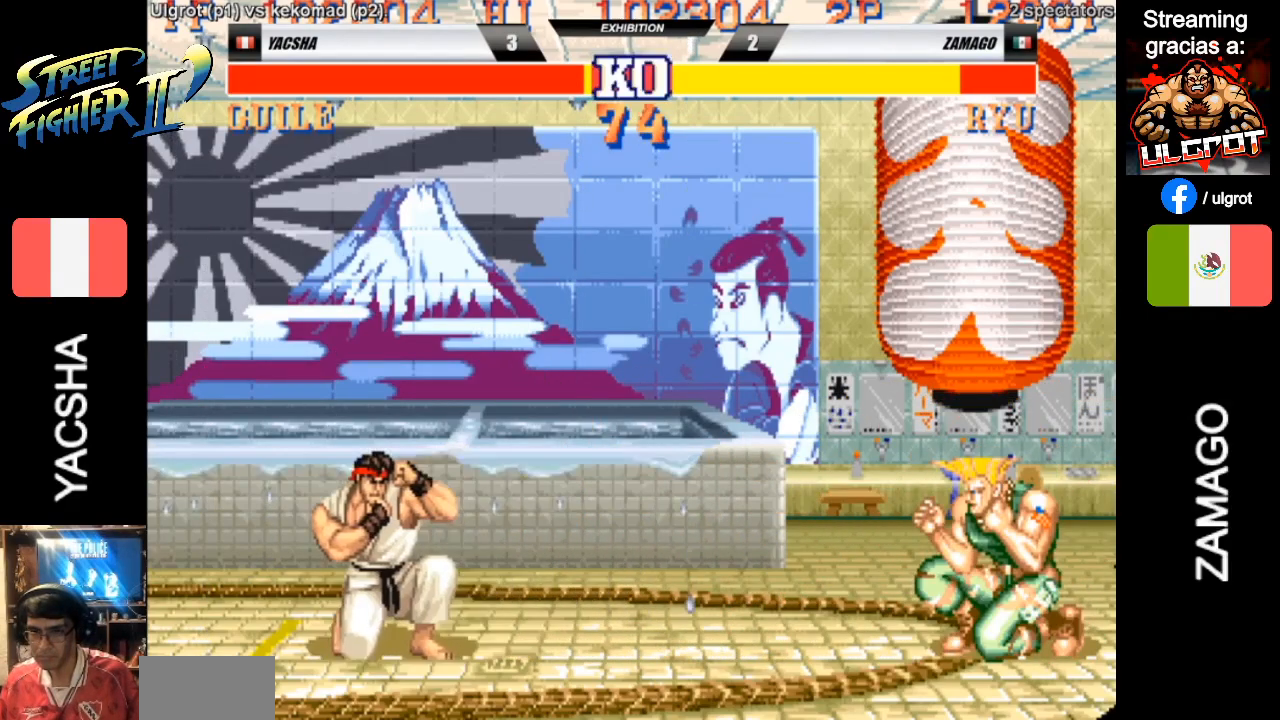
{"dt_ms": 500, "buttons": [], "left_stick": "right", "events": [[167, "SQUARE", "down"], [167, "left_stick", "left"], [233, "SQUARE", "up"], [267, "left_stick", "right"], [333, "SQUARE", "down"], [433, "SQUARE", "up"]]}
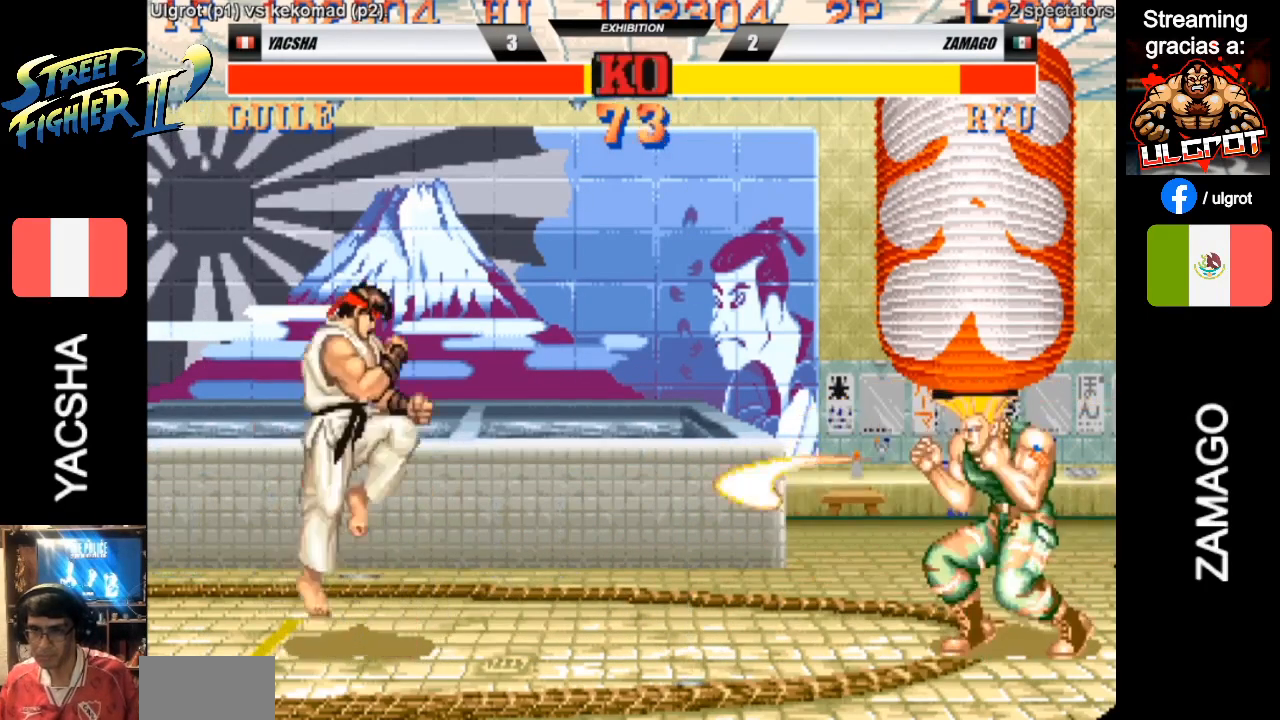
{"dt_ms": 500, "buttons": [], "left_stick": "right", "events": [[233, "CIRCLE", "down"], [300, "CIRCLE", "up"]]}
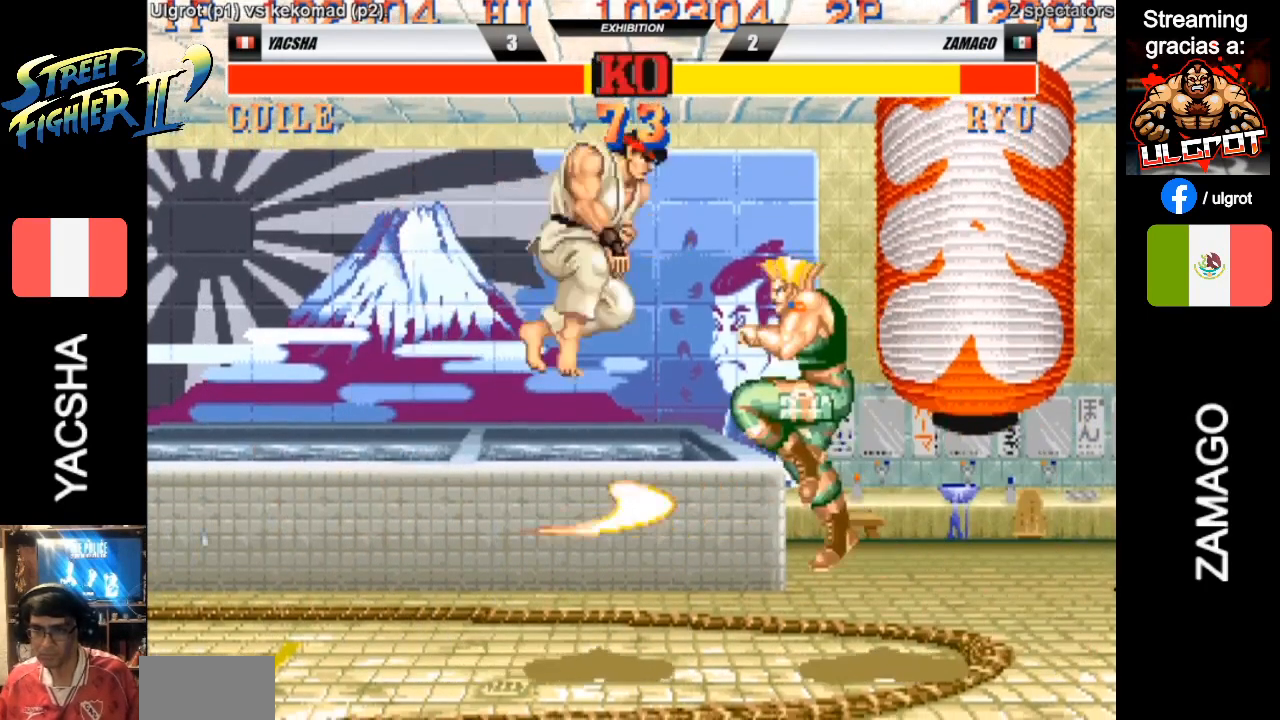
{"dt_ms": 500, "buttons": [], "left_stick": "down-right", "events": [[267, "left_stick", "down-right"]]}
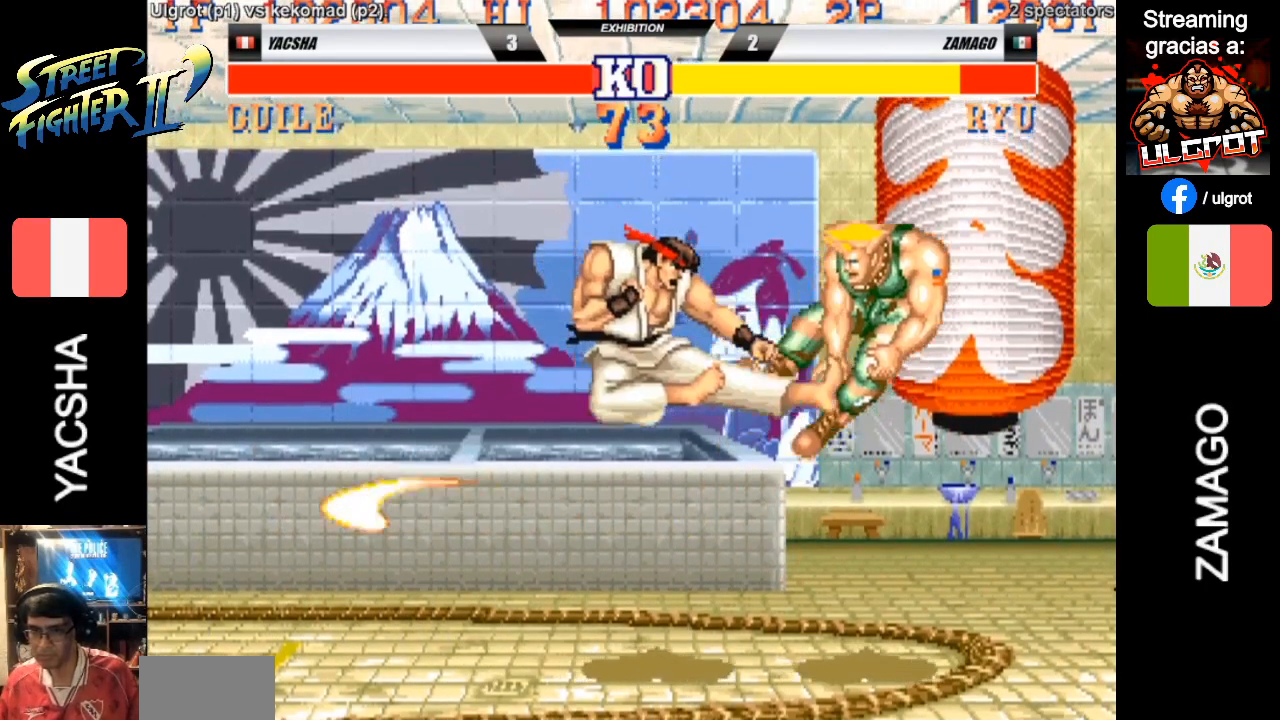
{"dt_ms": 500, "buttons": [], "left_stick": "center", "events": [[250, "left_stick", "center"]]}
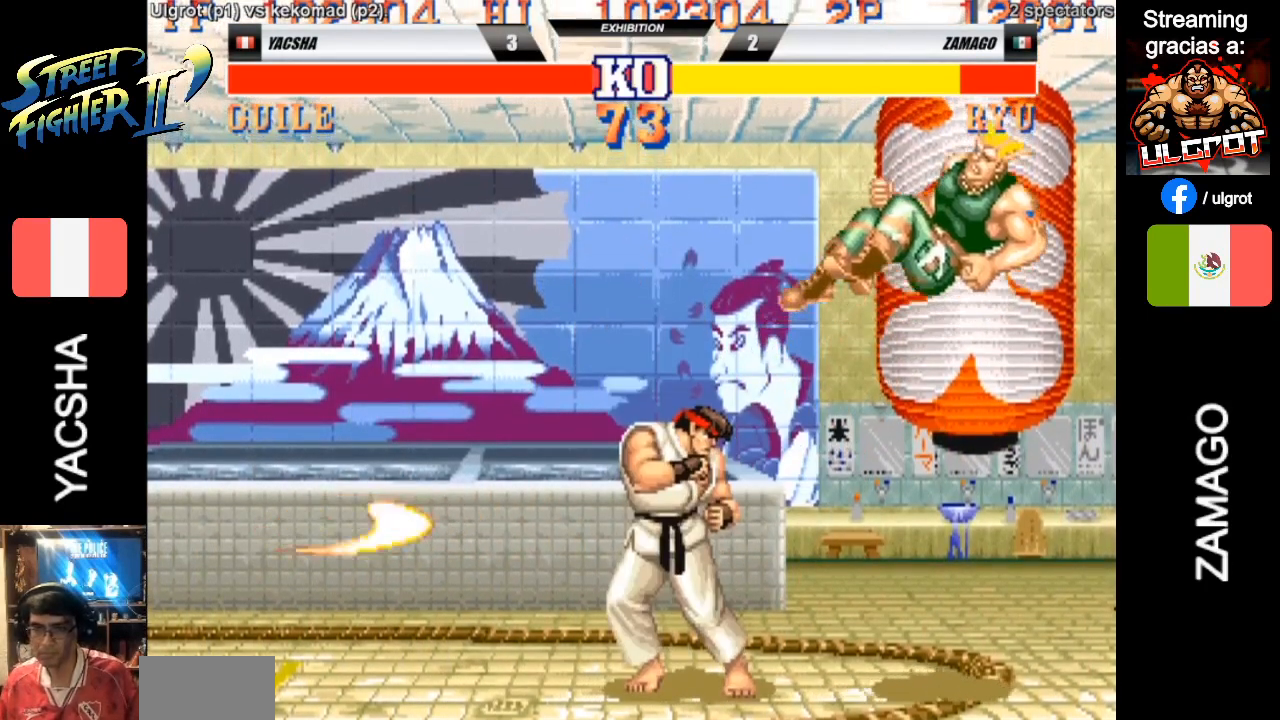
{"dt_ms": 500, "buttons": [], "left_stick": "center", "events": []}
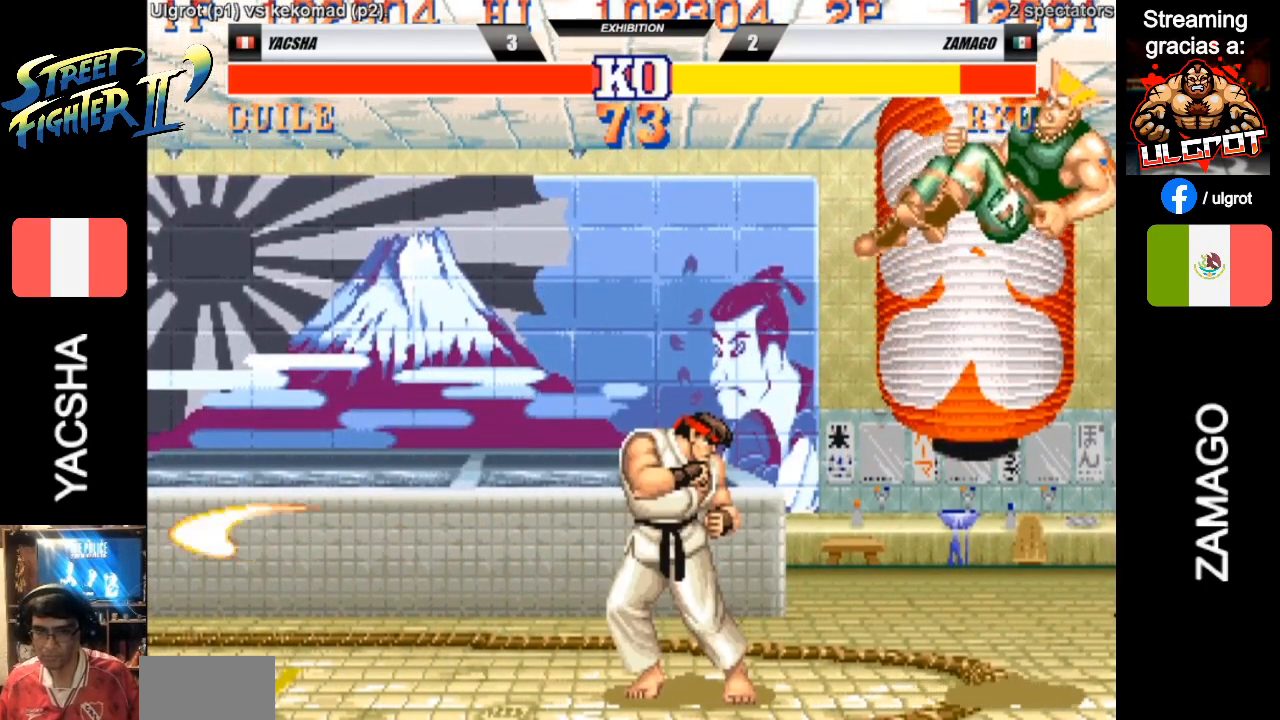
{"dt_ms": 500, "buttons": [], "left_stick": "center", "events": []}
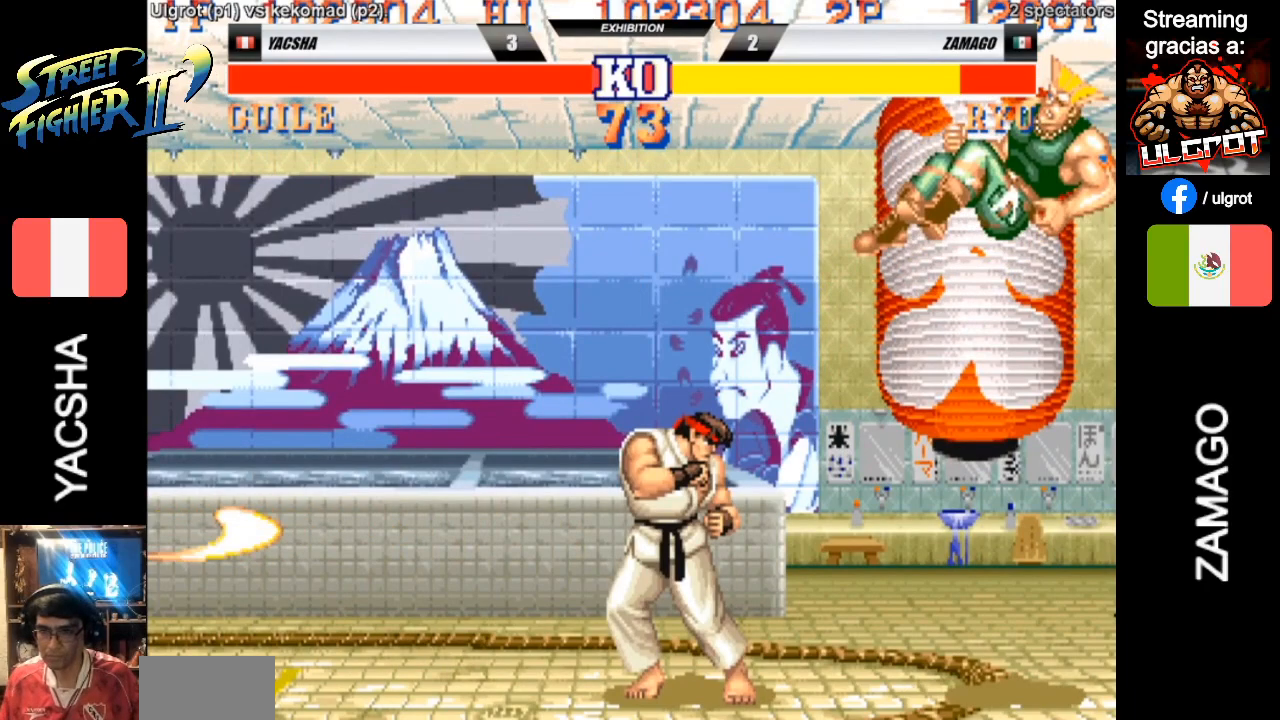
{"dt_ms": 500, "buttons": [], "left_stick": "right", "events": [[250, "left_stick", "left"], [383, "left_stick", "right"]]}
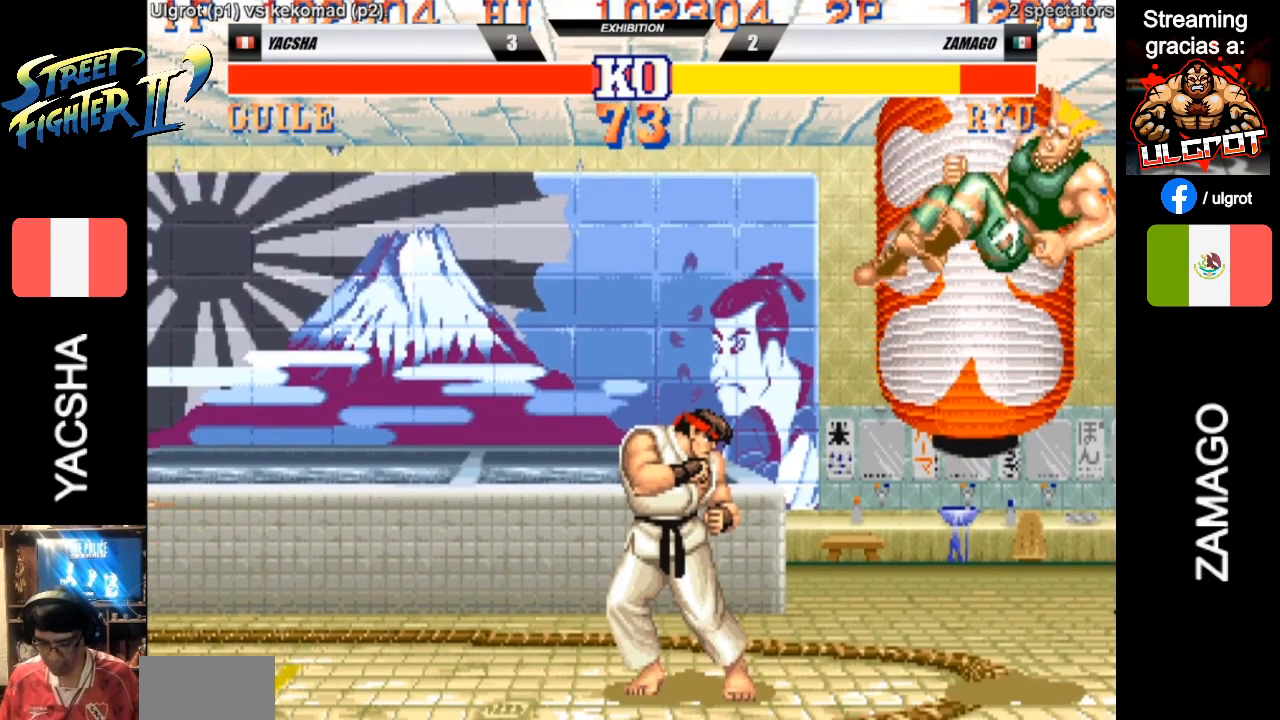
{"dt_ms": 500, "buttons": ["CROSS", "R2"], "left_stick": "down", "events": [[17, "CIRCLE", "down"], [17, "CROSS", "down"], [17, "R1", "down"], [17, "R2", "down"], [17, "SQUARE", "down"], [17, "TRIANGLE", "down"], [50, "left_stick", "left"], [217, "CIRCLE", "up"], [217, "SQUARE", "up"], [217, "left_stick", "down"], [317, "R1", "up"], [350, "TRIANGLE", "up"]]}
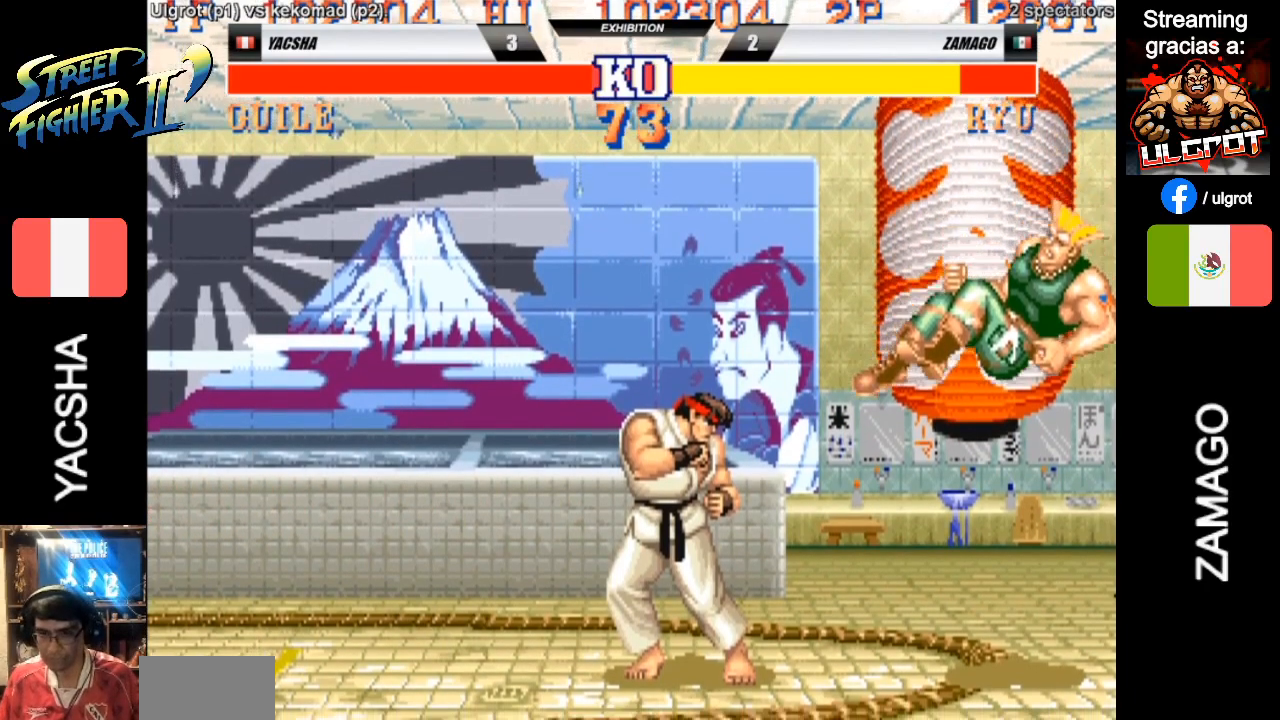
{"dt_ms": 500, "buttons": [], "left_stick": "down", "events": [[50, "CROSS", "up"], [50, "R2", "up"]]}
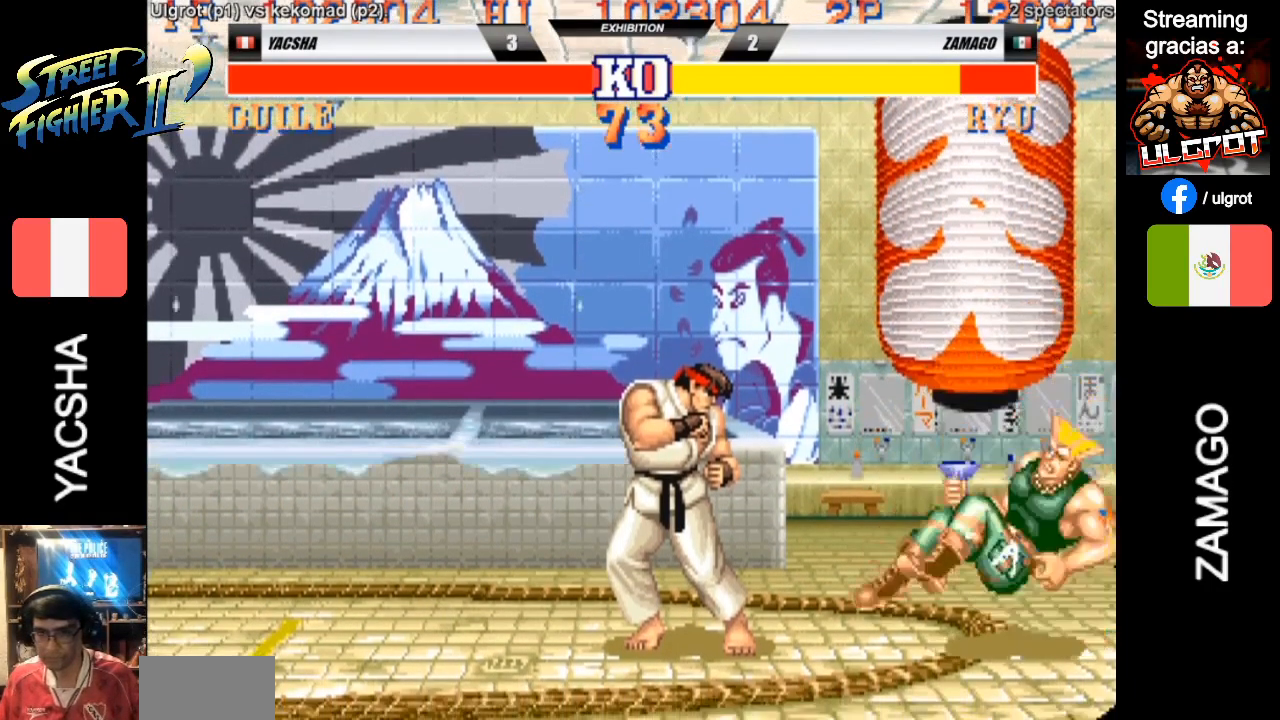
{"dt_ms": 500, "buttons": [], "left_stick": "down", "events": []}
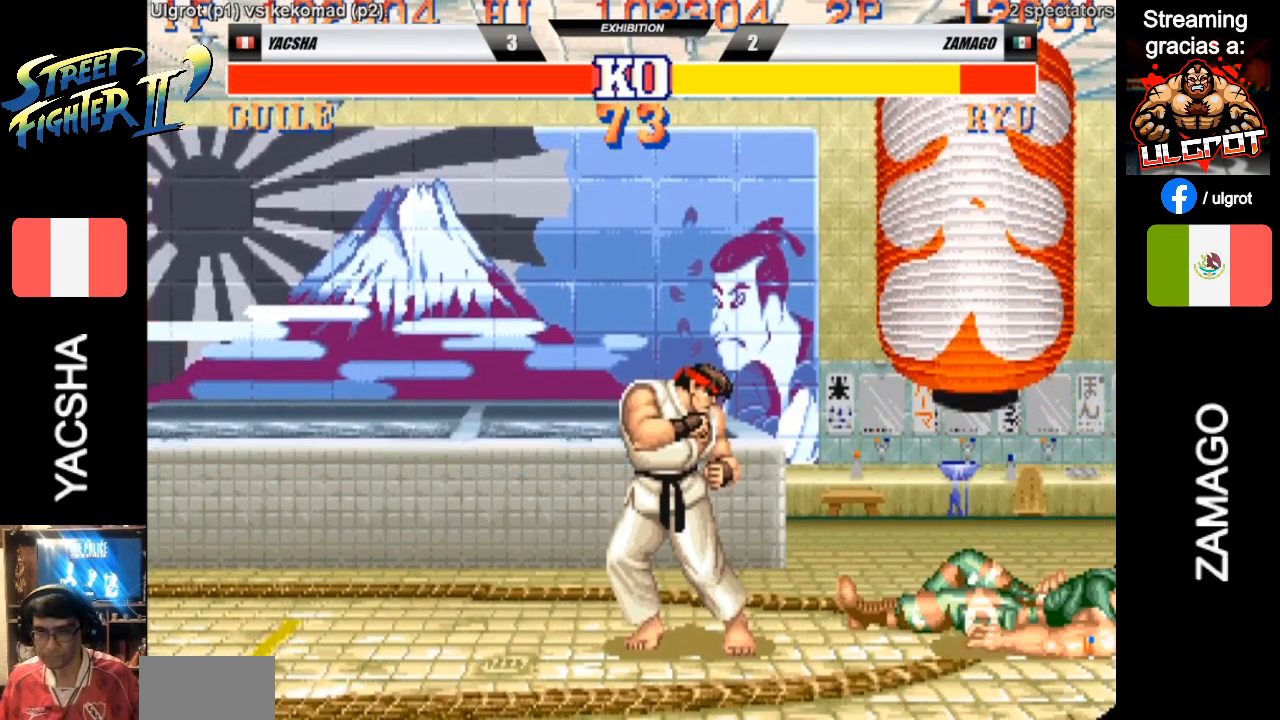
{"dt_ms": 500, "buttons": [], "left_stick": "down", "events": []}
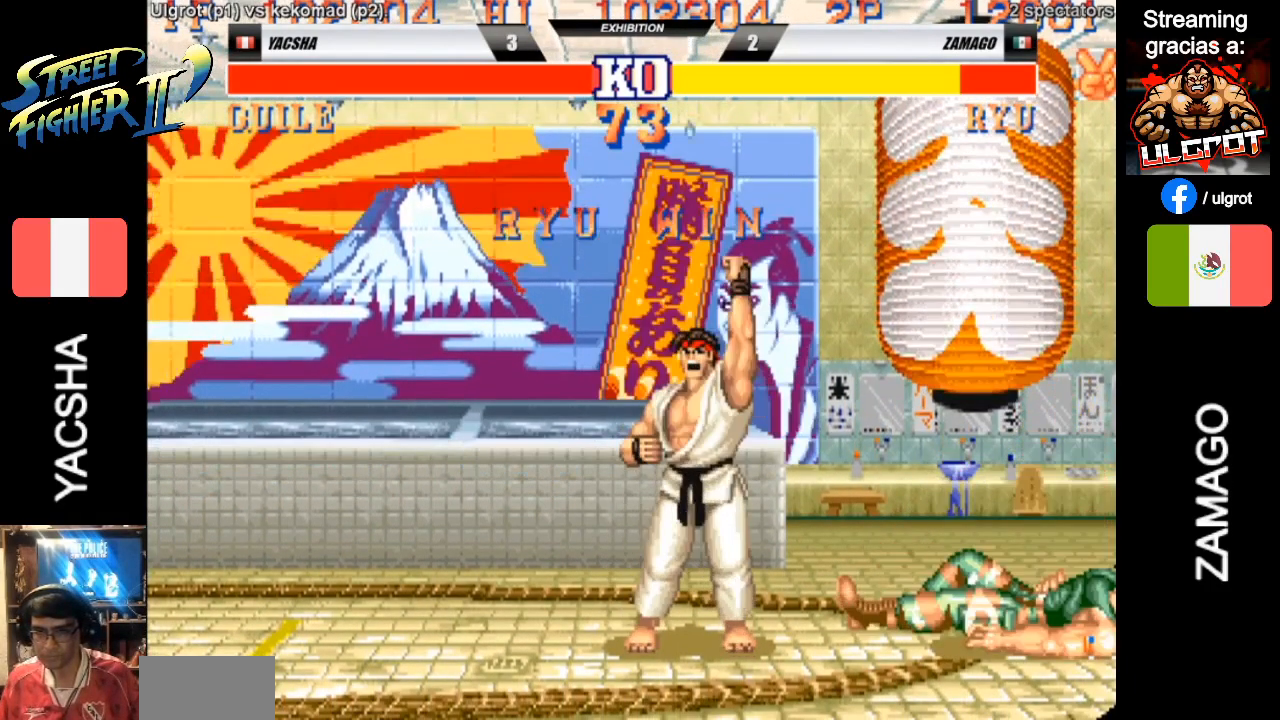
{"dt_ms": 500, "buttons": [], "left_stick": "down", "events": []}
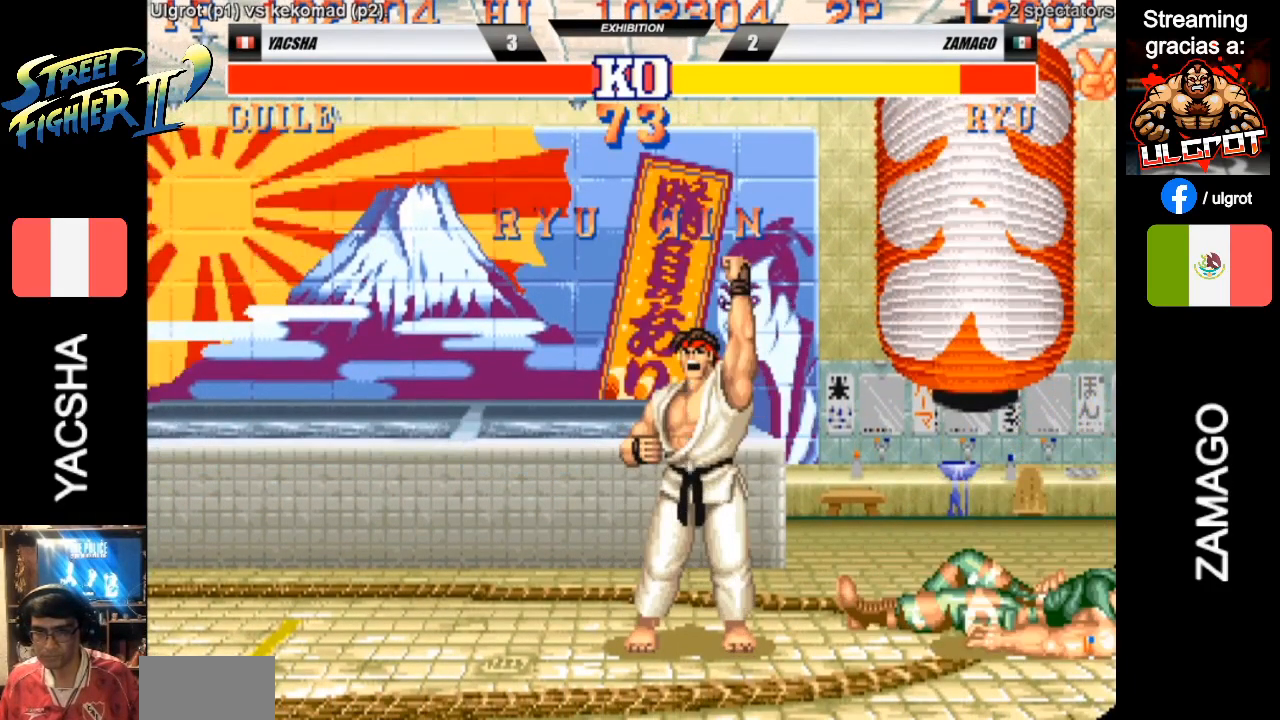
{"dt_ms": 500, "buttons": [], "left_stick": "down", "events": []}
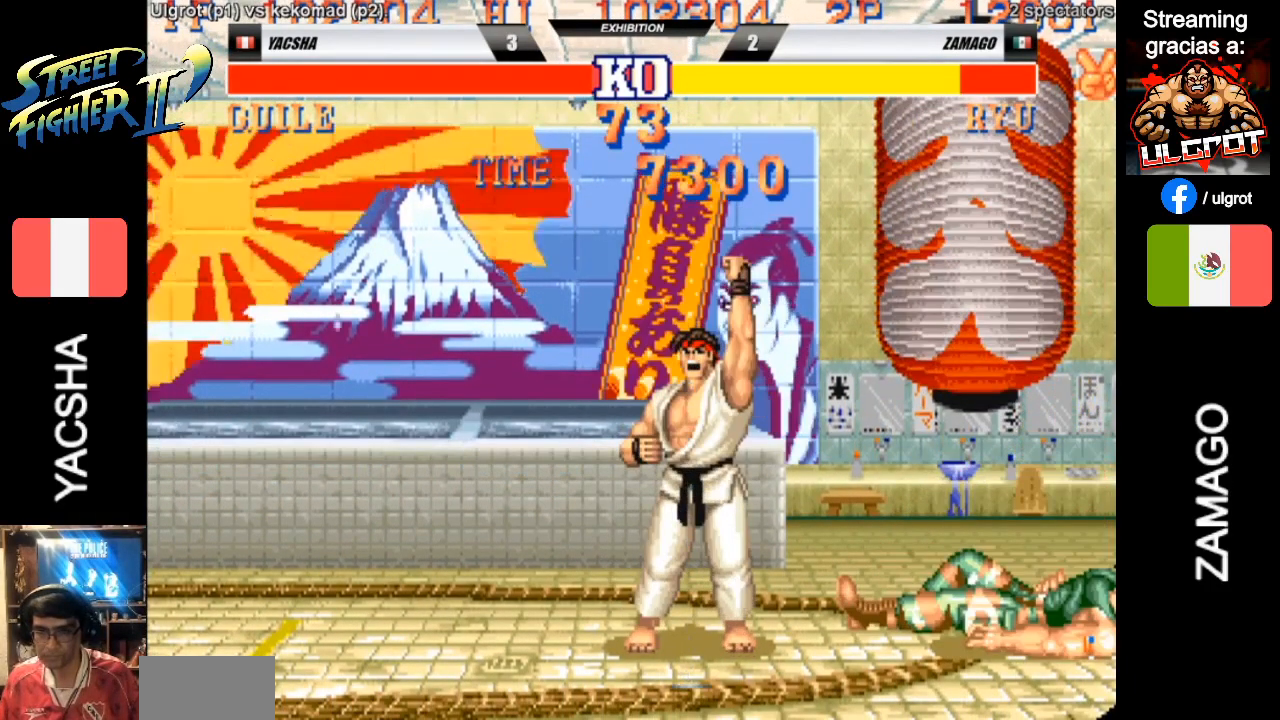
{"dt_ms": 500, "buttons": ["SQUARE", "TRIANGLE", "R1", "R2"], "left_stick": "down", "events": [[267, "R2", "down"], [300, "SQUARE", "down"], [367, "CIRCLE", "down"], [400, "CIRCLE", "up"], [400, "R1", "down"], [467, "TRIANGLE", "down"]]}
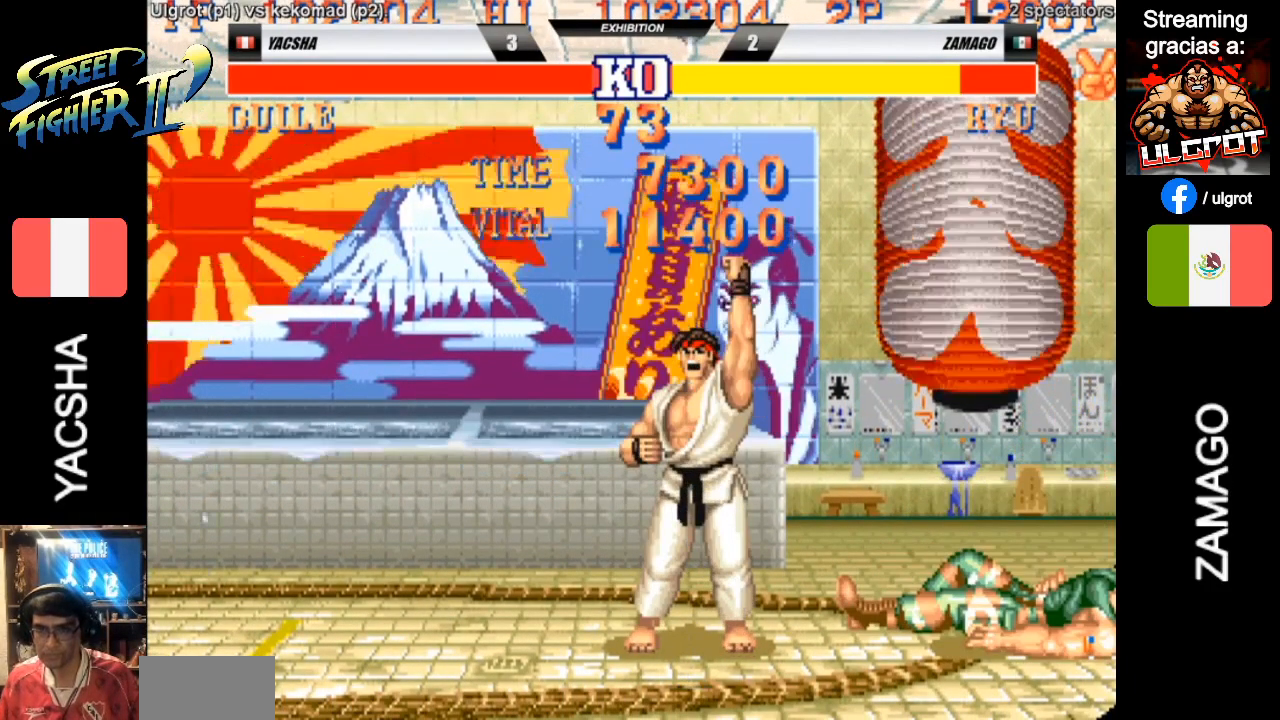
{"dt_ms": 500, "buttons": ["CROSS", "SQUARE", "TRIANGLE", "R1", "R2"], "left_stick": "down", "events": [[33, "CROSS", "down"], [467, "SQUARE", "up"], [500, "SQUARE", "down"]]}
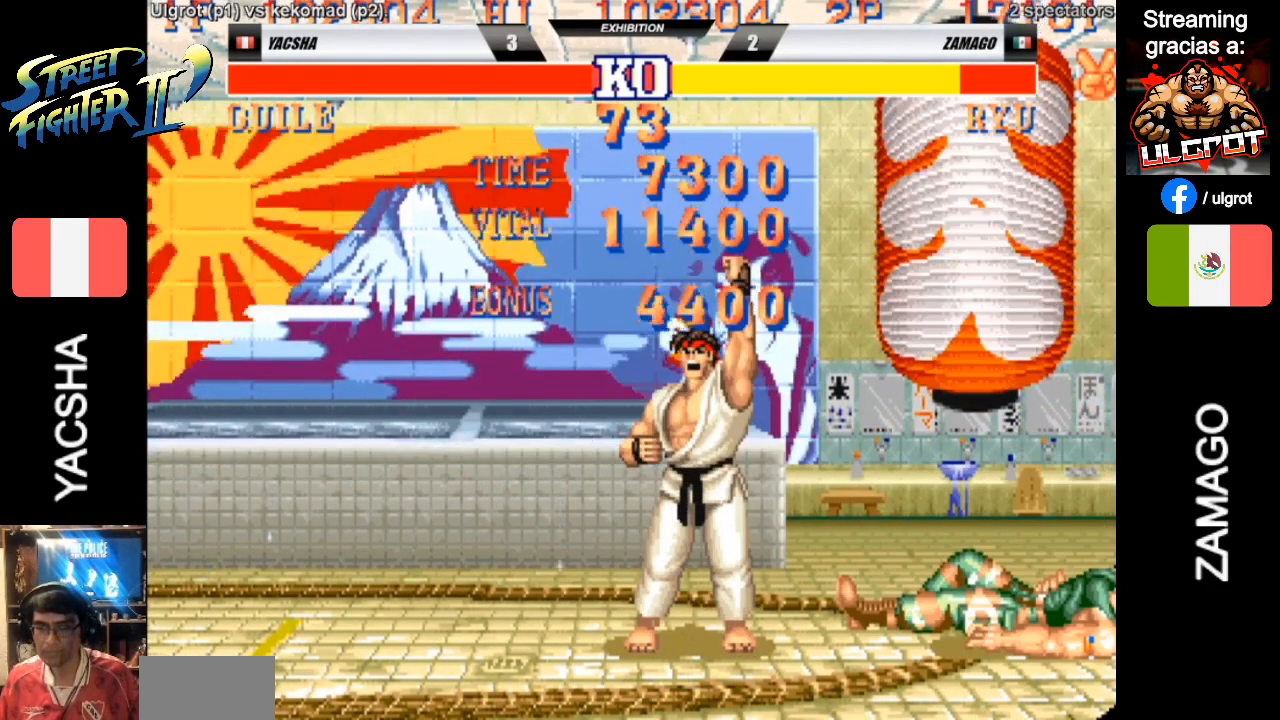
{"dt_ms": 500, "buttons": ["CROSS", "SQUARE", "TRIANGLE", "R1", "R2"], "left_stick": "center", "events": [[133, "SQUARE", "up"], [167, "SQUARE", "down"], [167, "left_stick", "center"], [267, "SQUARE", "up"], [267, "TRIANGLE", "up"], [367, "SQUARE", "down"], [367, "TRIANGLE", "down"], [400, "SQUARE", "up"], [467, "SQUARE", "down"]]}
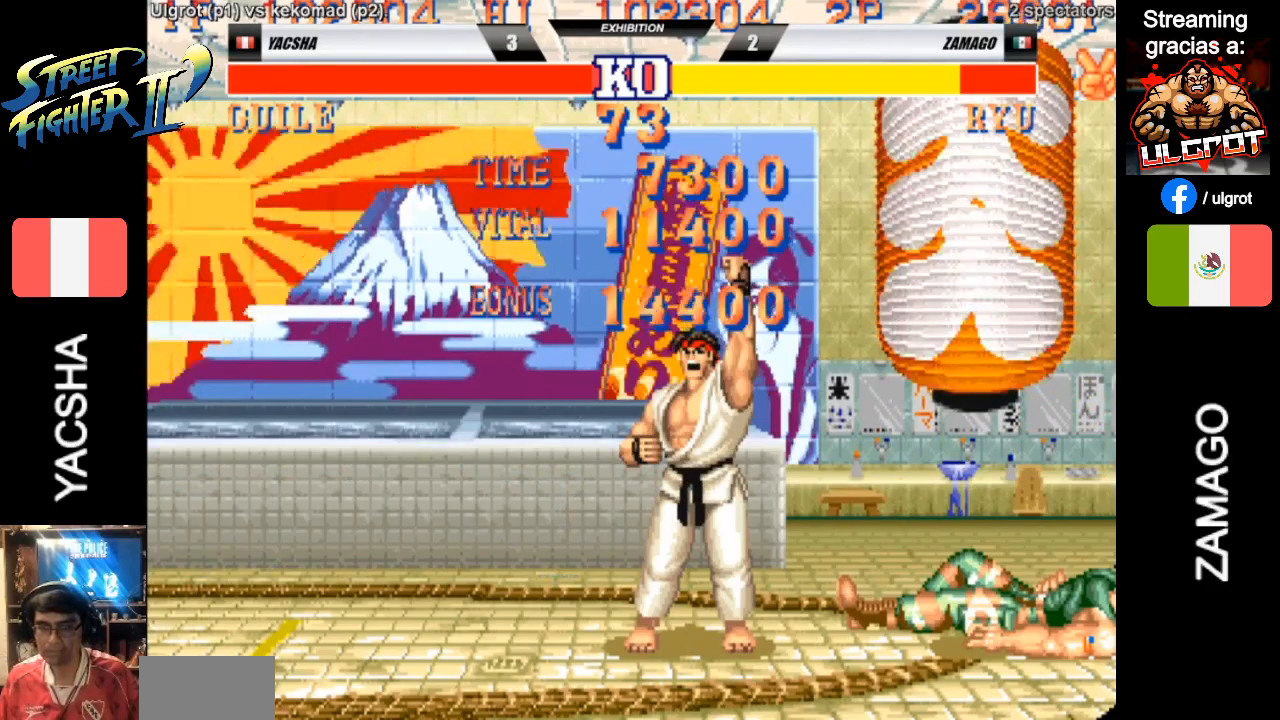
{"dt_ms": 500, "buttons": ["CROSS", "SQUARE", "TRIANGLE", "R1", "R2"], "left_stick": "center", "events": [[33, "left_stick", "down"], [50, "SQUARE", "up"], [50, "TRIANGLE", "up"], [133, "SQUARE", "down"], [133, "TRIANGLE", "down"], [233, "SQUARE", "up"], [233, "TRIANGLE", "up"], [267, "SQUARE", "down"], [267, "TRIANGLE", "down"], [267, "left_stick", "left"], [367, "SQUARE", "up"], [367, "TRIANGLE", "up"], [400, "SQUARE", "down"], [400, "TRIANGLE", "down"], [400, "left_stick", "center"]]}
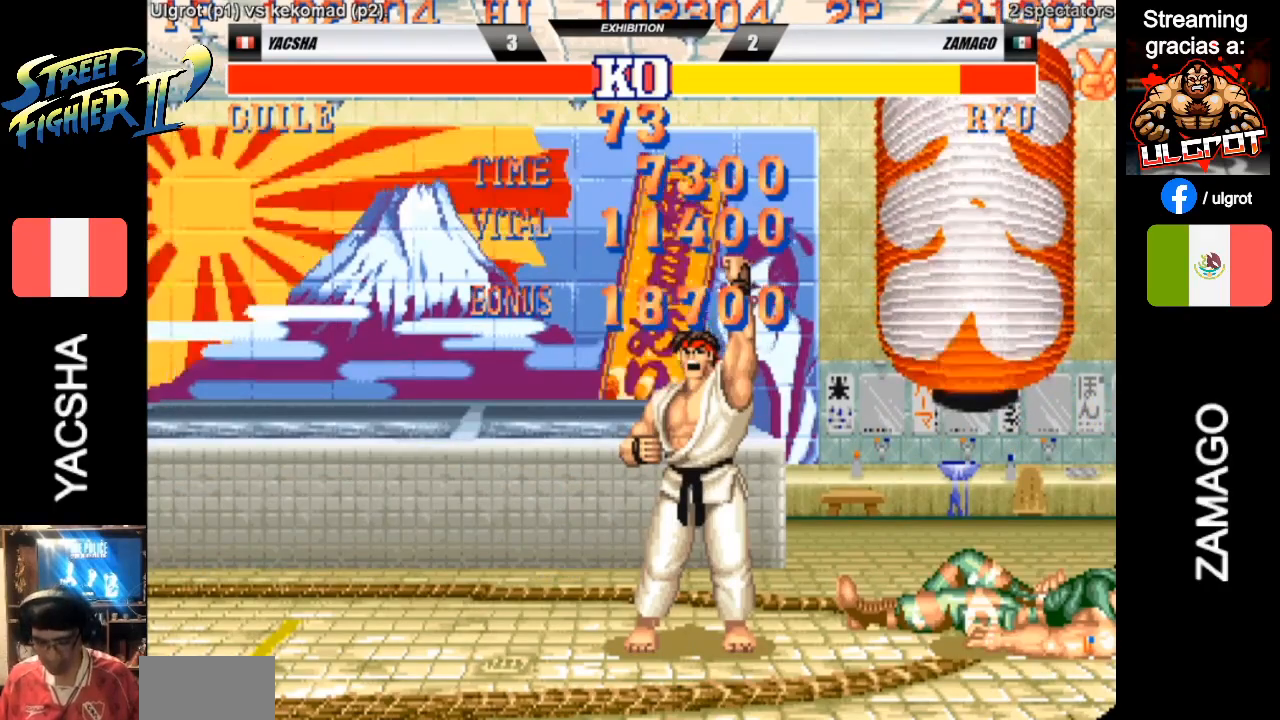
{"dt_ms": 500, "buttons": ["CROSS", "TRIANGLE", "R1", "R2"], "left_stick": "center", "events": [[33, "SQUARE", "up"], [100, "SQUARE", "down"], [167, "SQUARE", "up"], [200, "SQUARE", "down"], [300, "SQUARE", "up"], [300, "TRIANGLE", "up"], [367, "SQUARE", "down"], [367, "TRIANGLE", "down"], [433, "SQUARE", "up"]]}
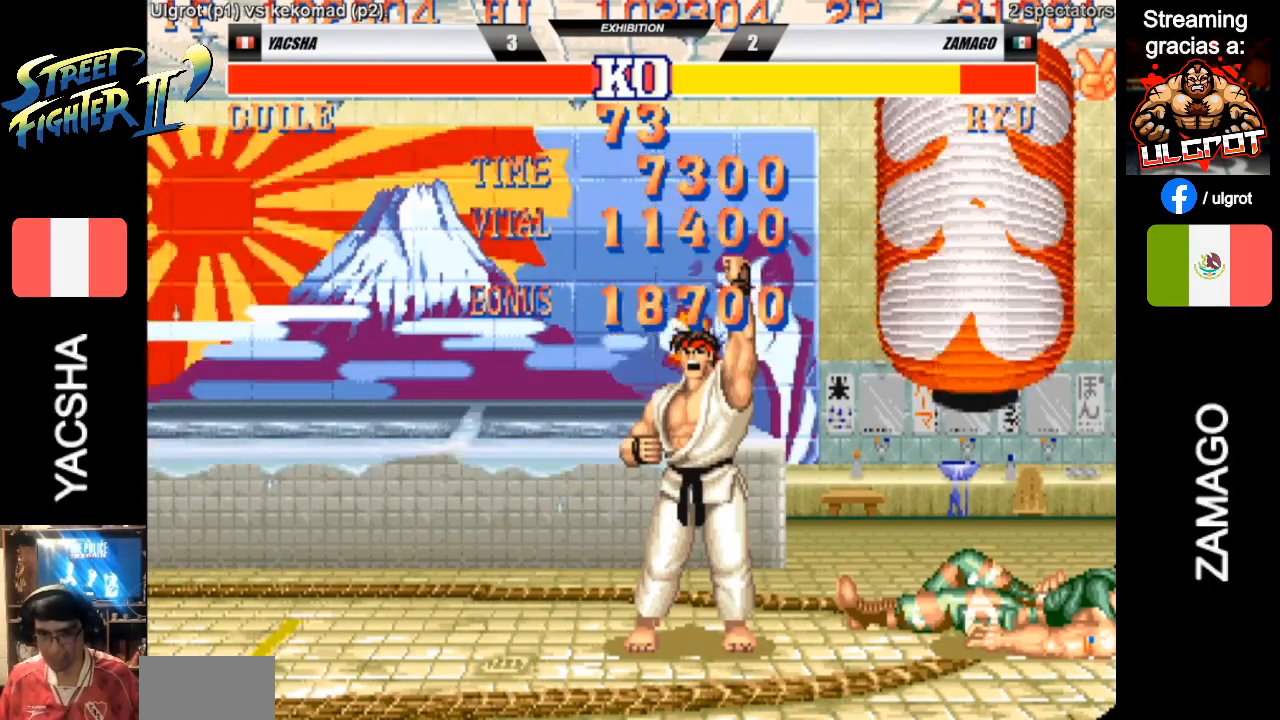
{"dt_ms": 500, "buttons": [], "left_stick": "down-left", "events": [[167, "TRIANGLE", "up"], [200, "CROSS", "up"], [200, "R1", "up"], [333, "left_stick", "down-left"], [400, "R2", "up"]]}